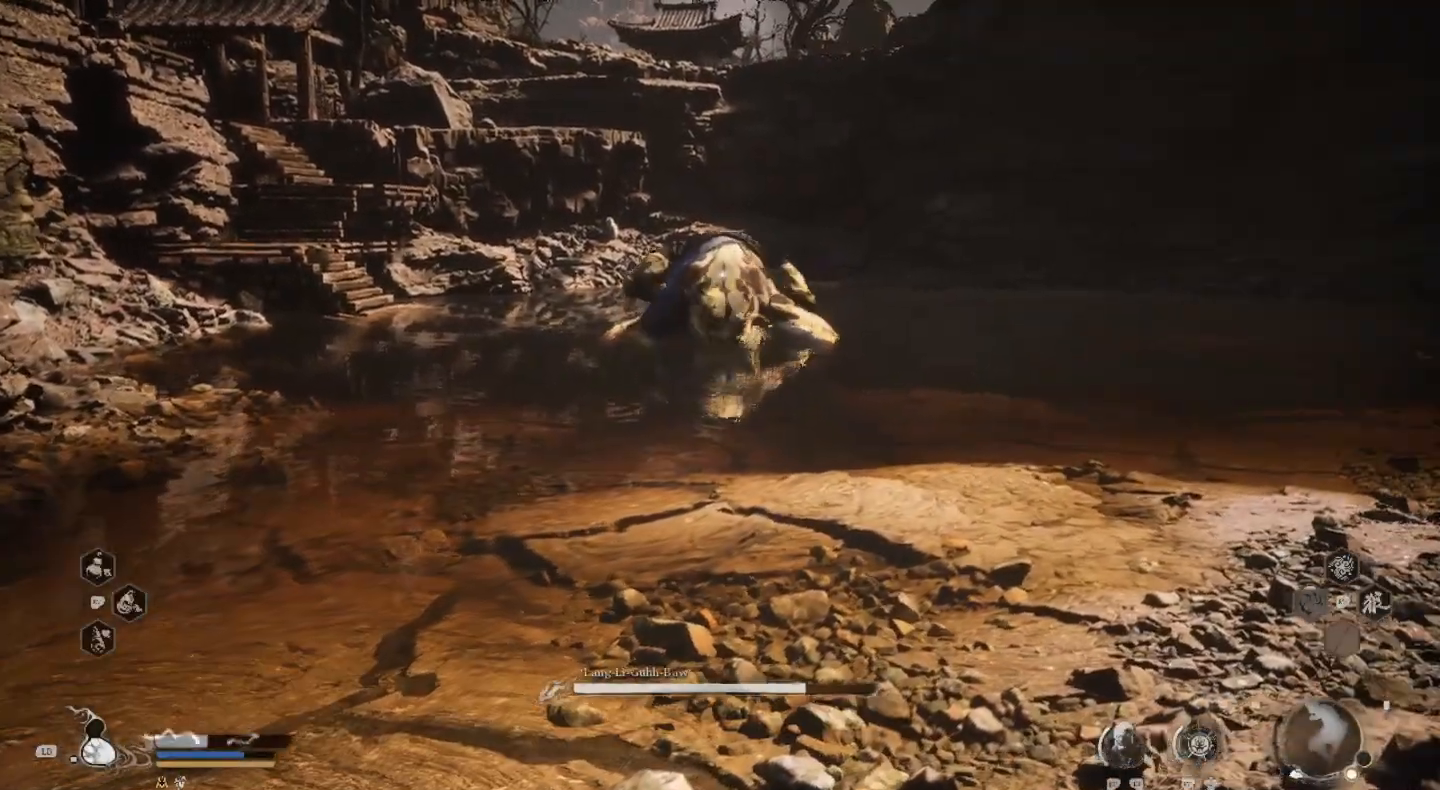
Gameplay with a controller (PlayStation layout); each line is a JSON object with the inputs held at the frame after it (dt_ms = milliseconds from this image to that frame). "events" lists button and stick changes between this image and that frame as [ms after this image, input, new state], when the widget could be followed in between.
{"dt_ms": 500, "buttons": [], "left_stick": "up", "right_stick": "center", "events": [[67, "left_stick", "up"]]}
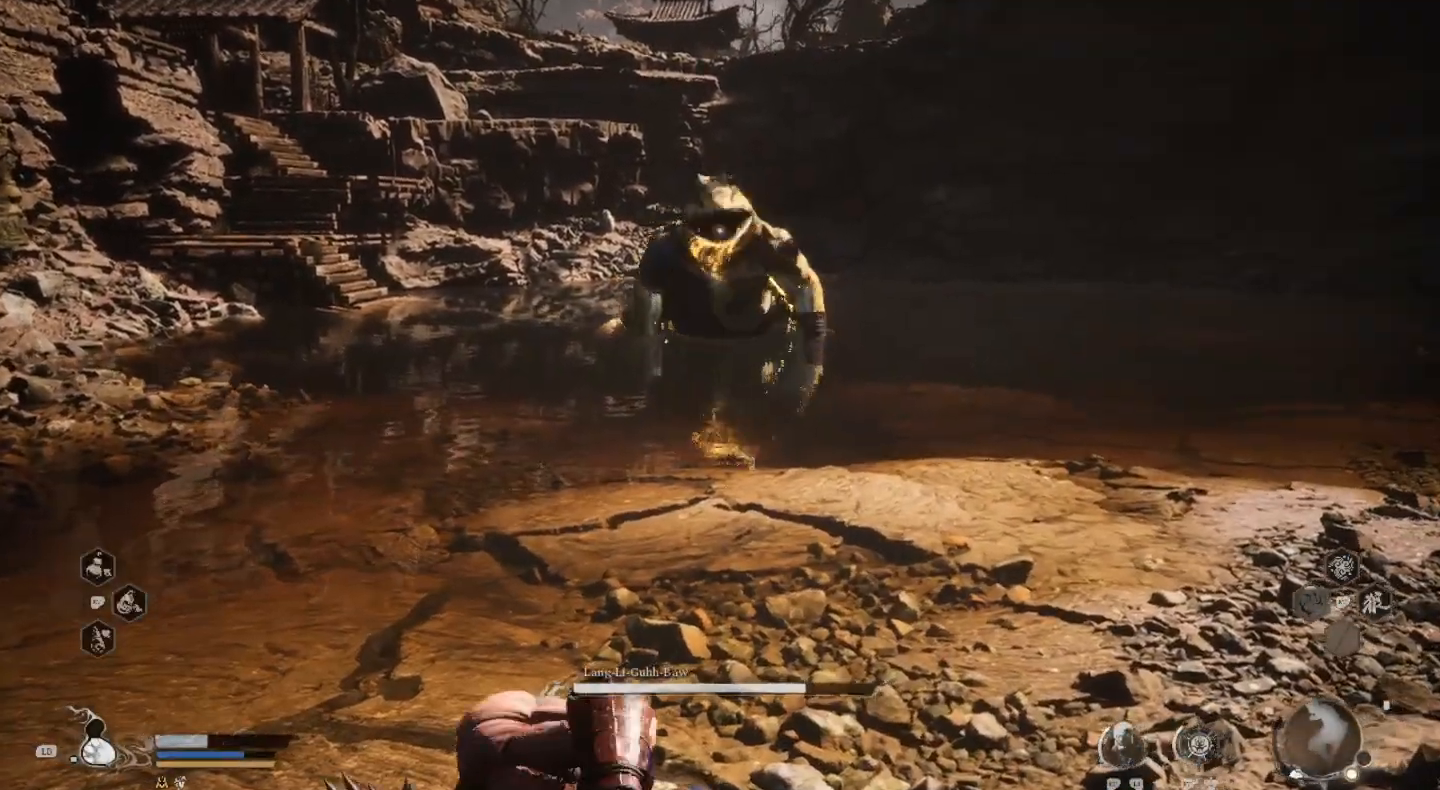
{"dt_ms": 500, "buttons": [], "left_stick": "up-right", "right_stick": "center", "events": [[300, "left_stick", "up-right"]]}
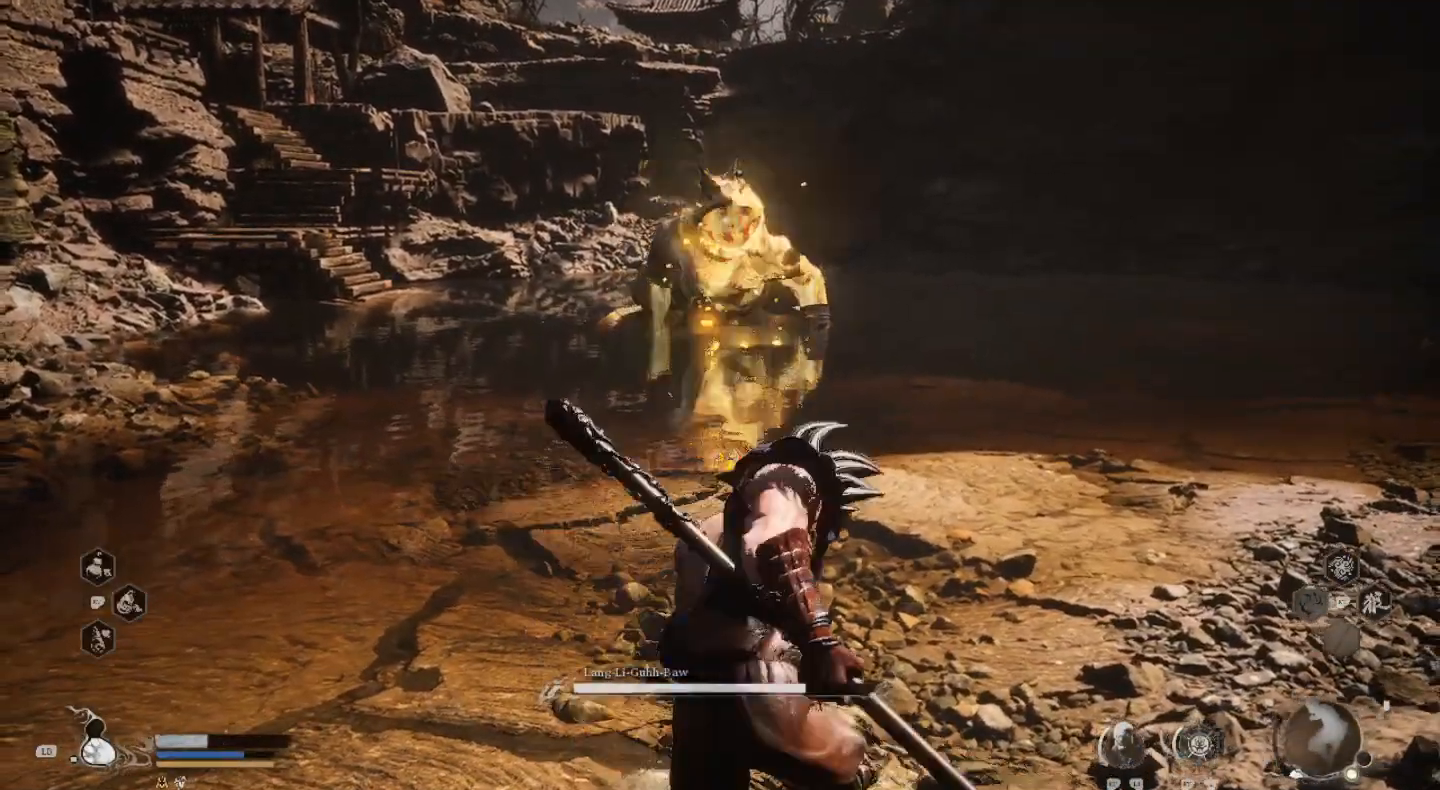
{"dt_ms": 500, "buttons": [], "left_stick": "up-right", "right_stick": "center", "events": [[167, "CIRCLE", "down"], [267, "CIRCLE", "up"], [367, "CIRCLE", "down"], [467, "CIRCLE", "up"]]}
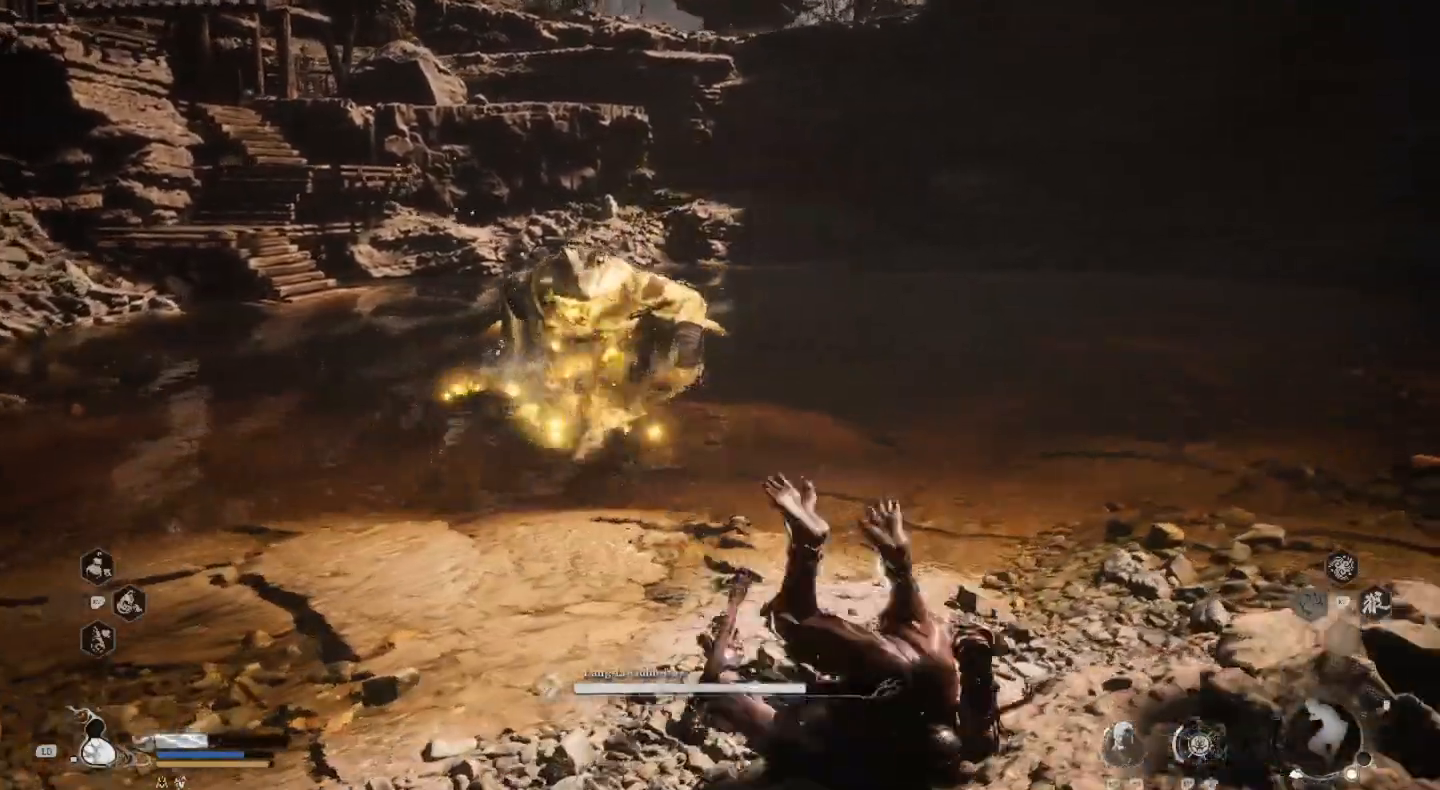
{"dt_ms": 500, "buttons": [], "left_stick": "up-right", "right_stick": "center", "events": [[367, "CIRCLE", "down"], [467, "CIRCLE", "up"]]}
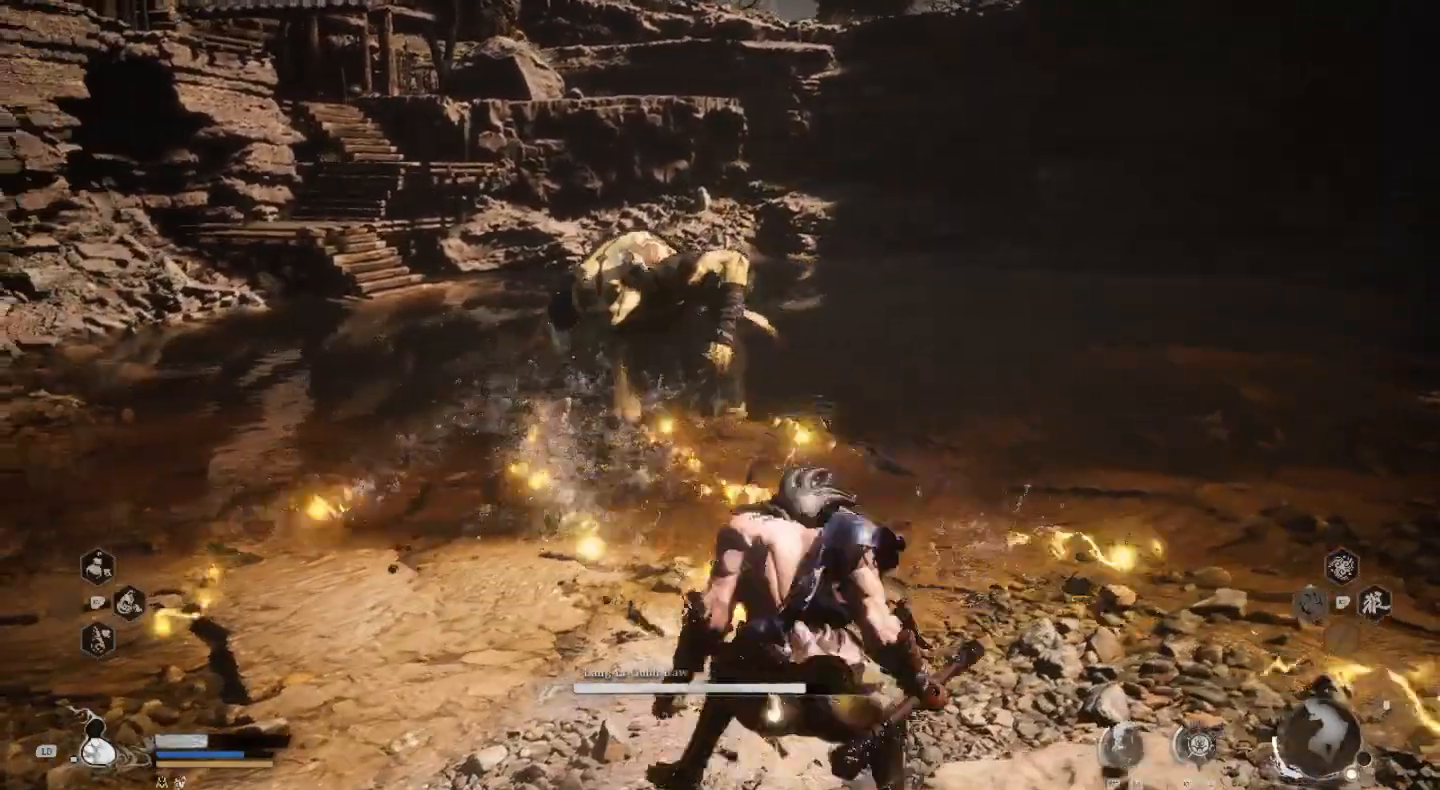
{"dt_ms": 500, "buttons": [], "left_stick": "right", "right_stick": "center", "events": [[33, "CIRCLE", "down"], [100, "CIRCLE", "up"], [100, "left_stick", "right"], [233, "CIRCLE", "down"], [367, "CIRCLE", "up"]]}
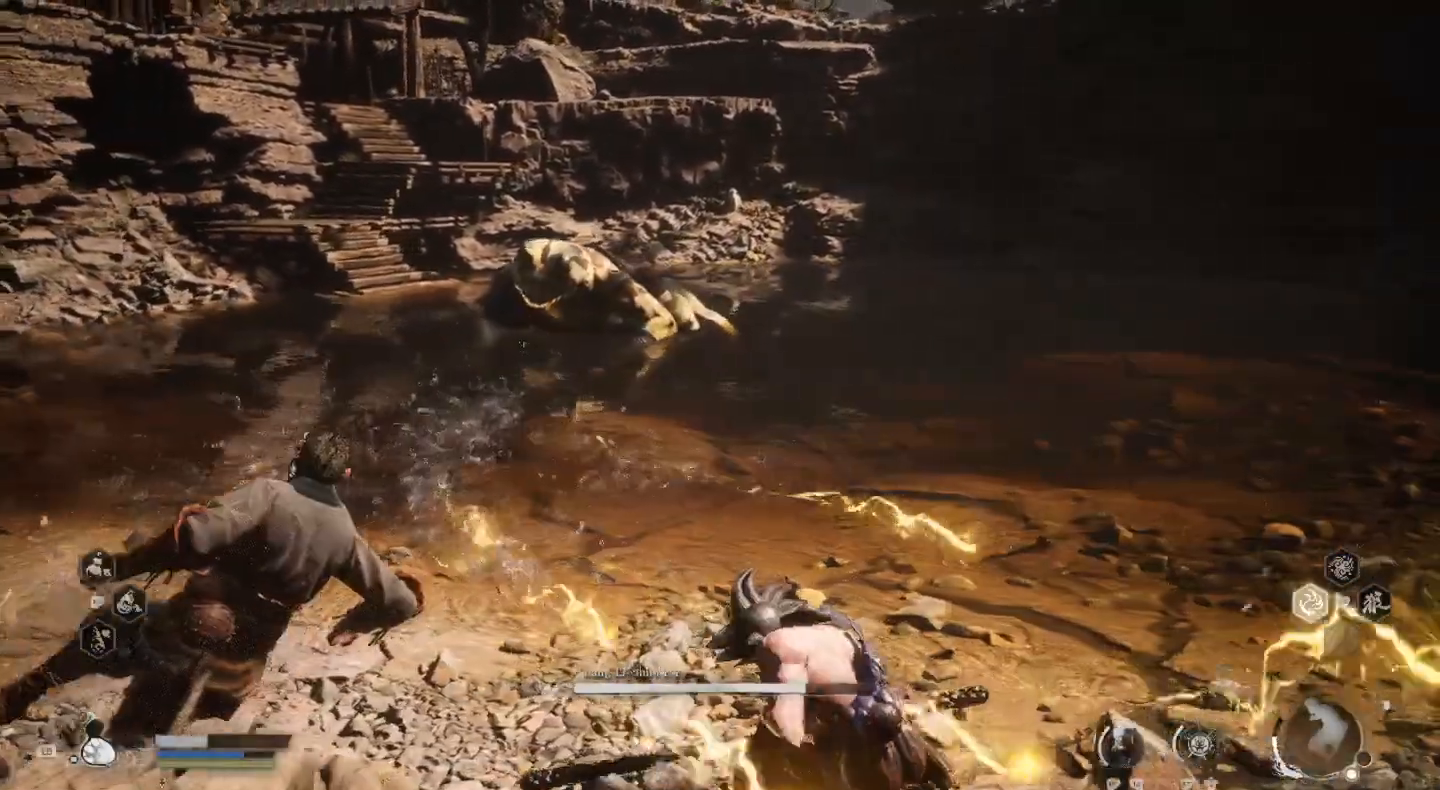
{"dt_ms": 500, "buttons": [], "left_stick": "up", "right_stick": "center", "events": [[67, "left_stick", "up-right"], [233, "left_stick", "up"], [267, "CIRCLE", "down"], [367, "CIRCLE", "up"]]}
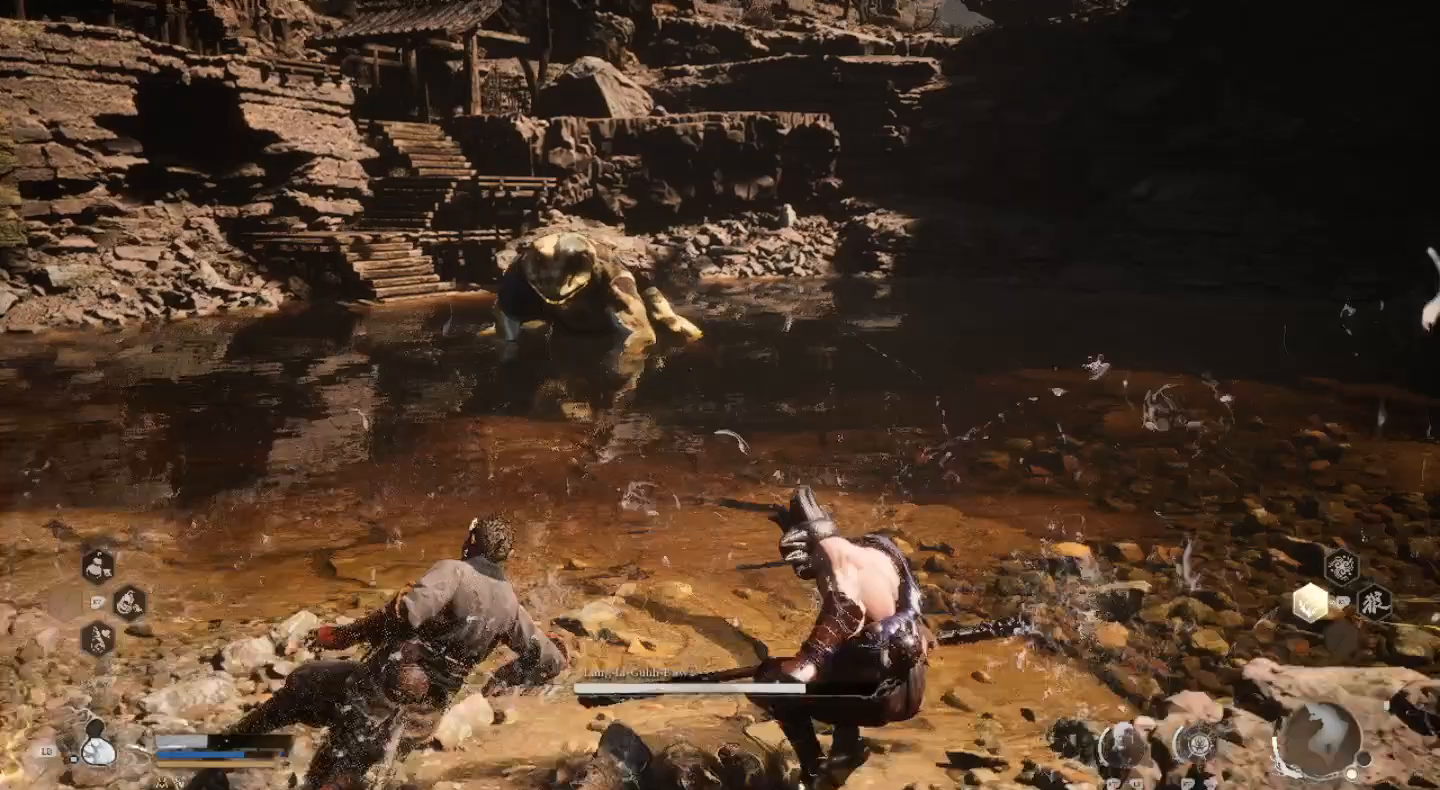
{"dt_ms": 500, "buttons": [], "left_stick": "up", "right_stick": "center", "events": []}
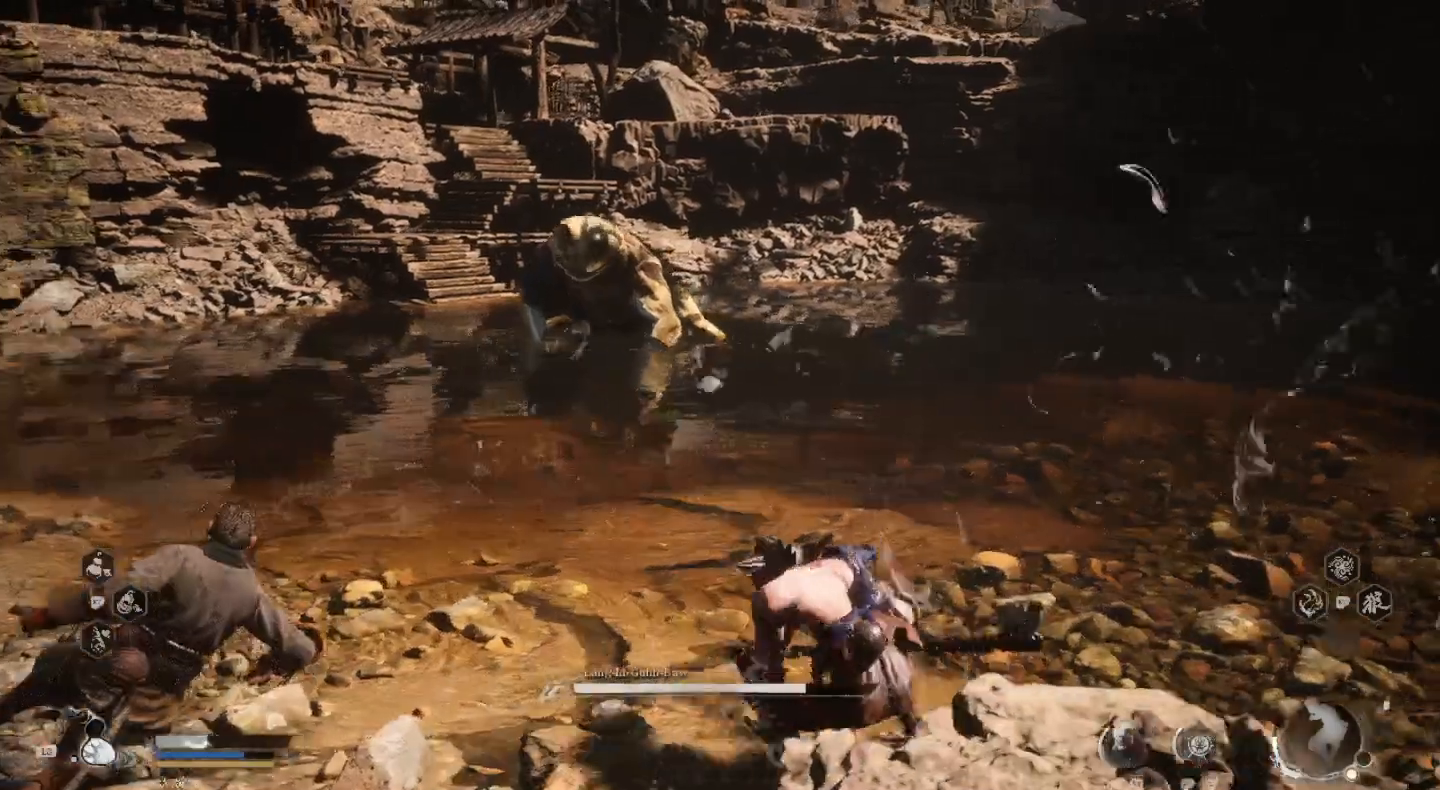
{"dt_ms": 500, "buttons": [], "left_stick": "up", "right_stick": "center", "events": []}
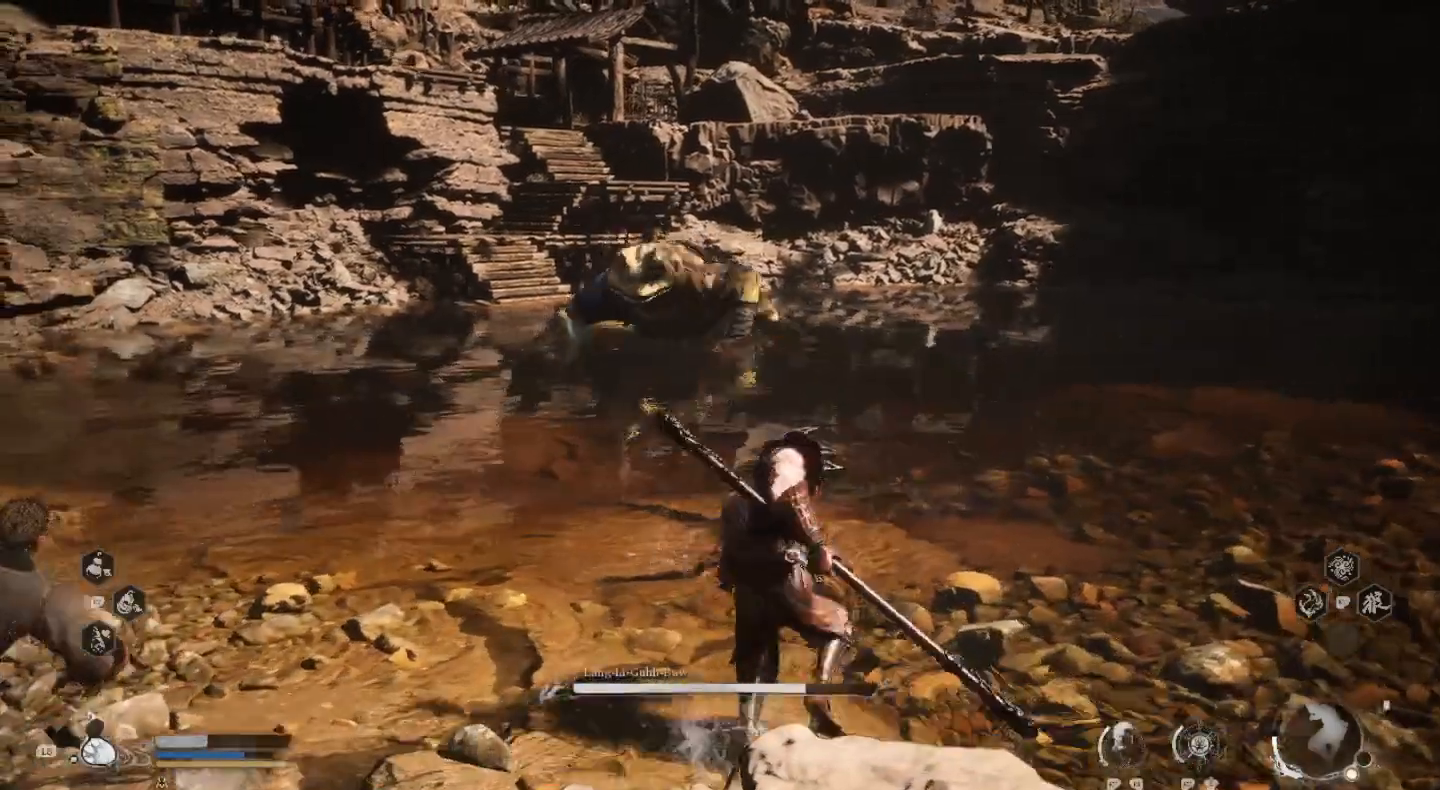
{"dt_ms": 500, "buttons": [], "left_stick": "up", "right_stick": "center", "events": []}
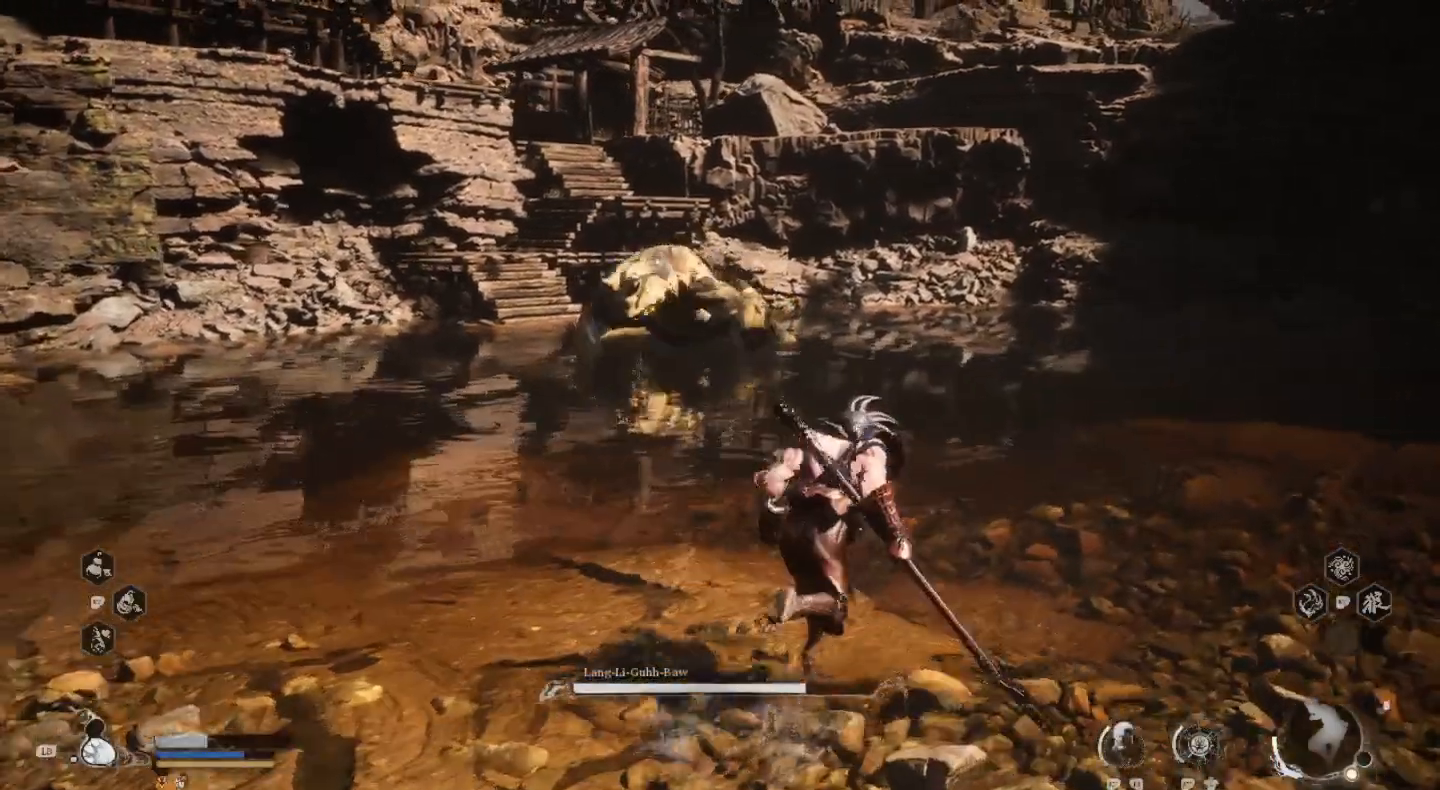
{"dt_ms": 1000, "buttons": ["CROSS"], "left_stick": "up", "right_stick": "center", "events": [[1000, "CROSS", "down"]]}
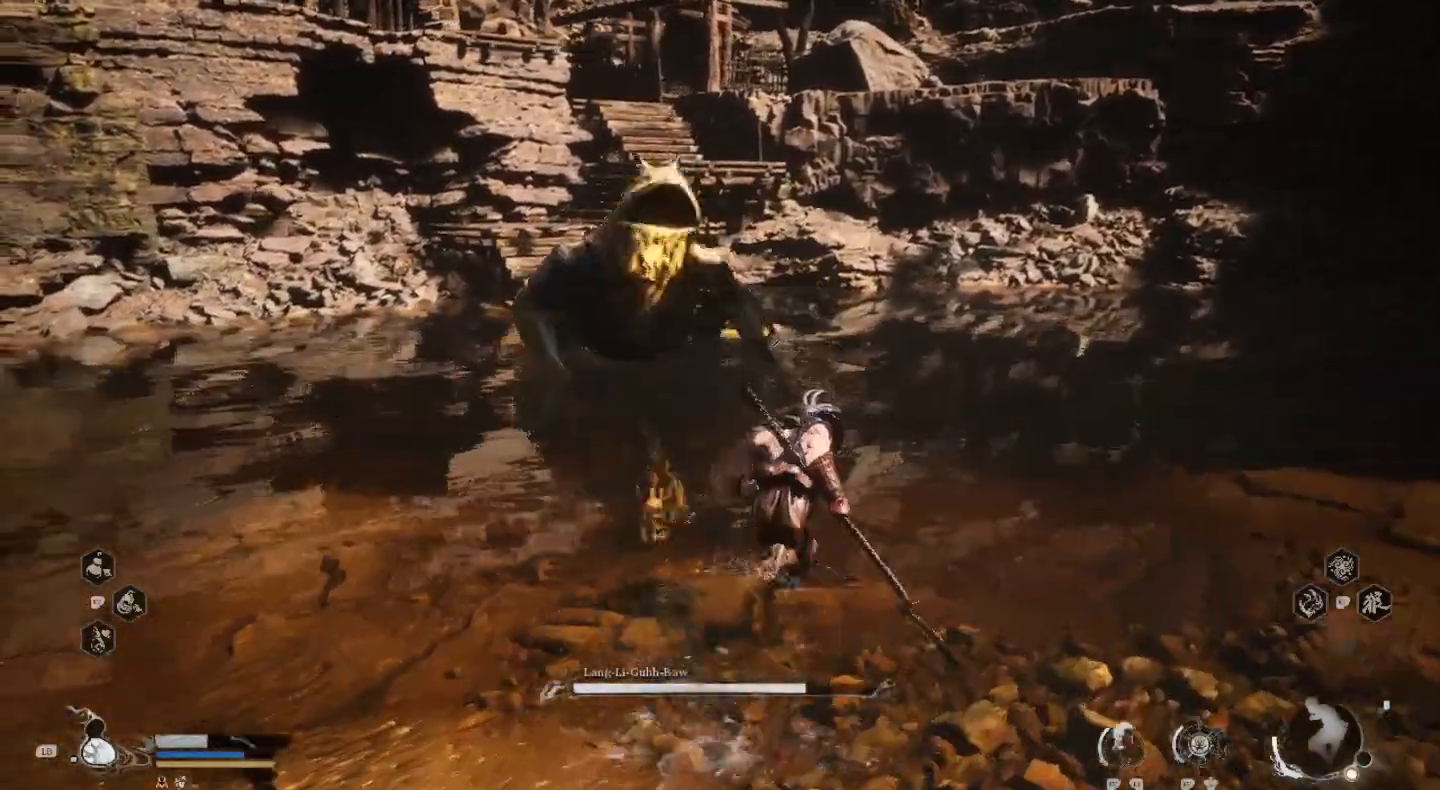
{"dt_ms": 500, "buttons": [], "left_stick": "up", "right_stick": "center", "events": [[133, "CROSS", "up"], [333, "TRIANGLE", "down"], [500, "TRIANGLE", "up"]]}
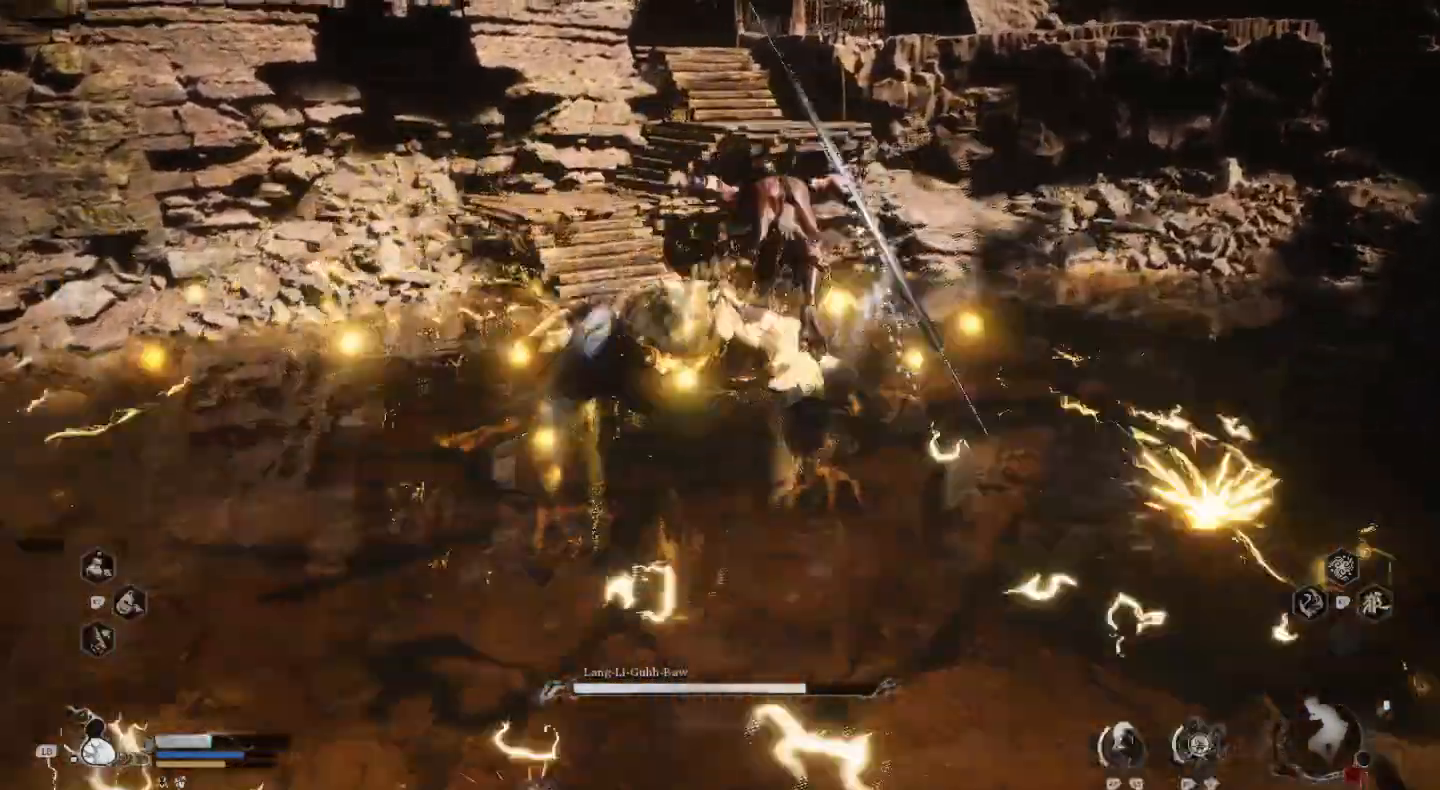
{"dt_ms": 500, "buttons": ["TRIANGLE"], "left_stick": "up", "right_stick": "center", "events": [[33, "TRIANGLE", "down"], [200, "TRIANGLE", "up"], [233, "TRIANGLE", "down"], [400, "TRIANGLE", "up"], [433, "TRIANGLE", "down"]]}
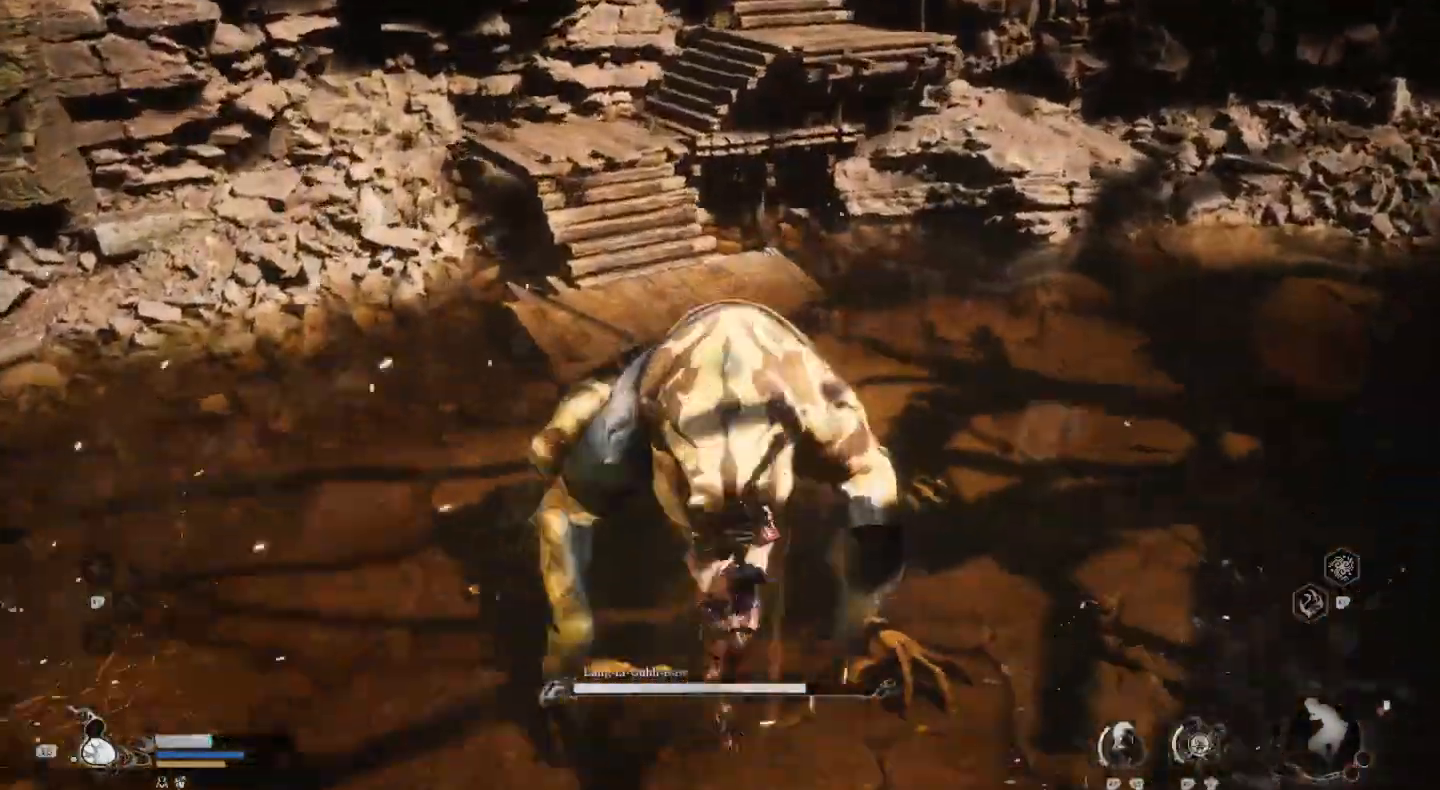
{"dt_ms": 500, "buttons": [], "left_stick": "up", "right_stick": "center", "events": [[67, "TRIANGLE", "up"], [167, "TRIANGLE", "down"], [300, "TRIANGLE", "up"]]}
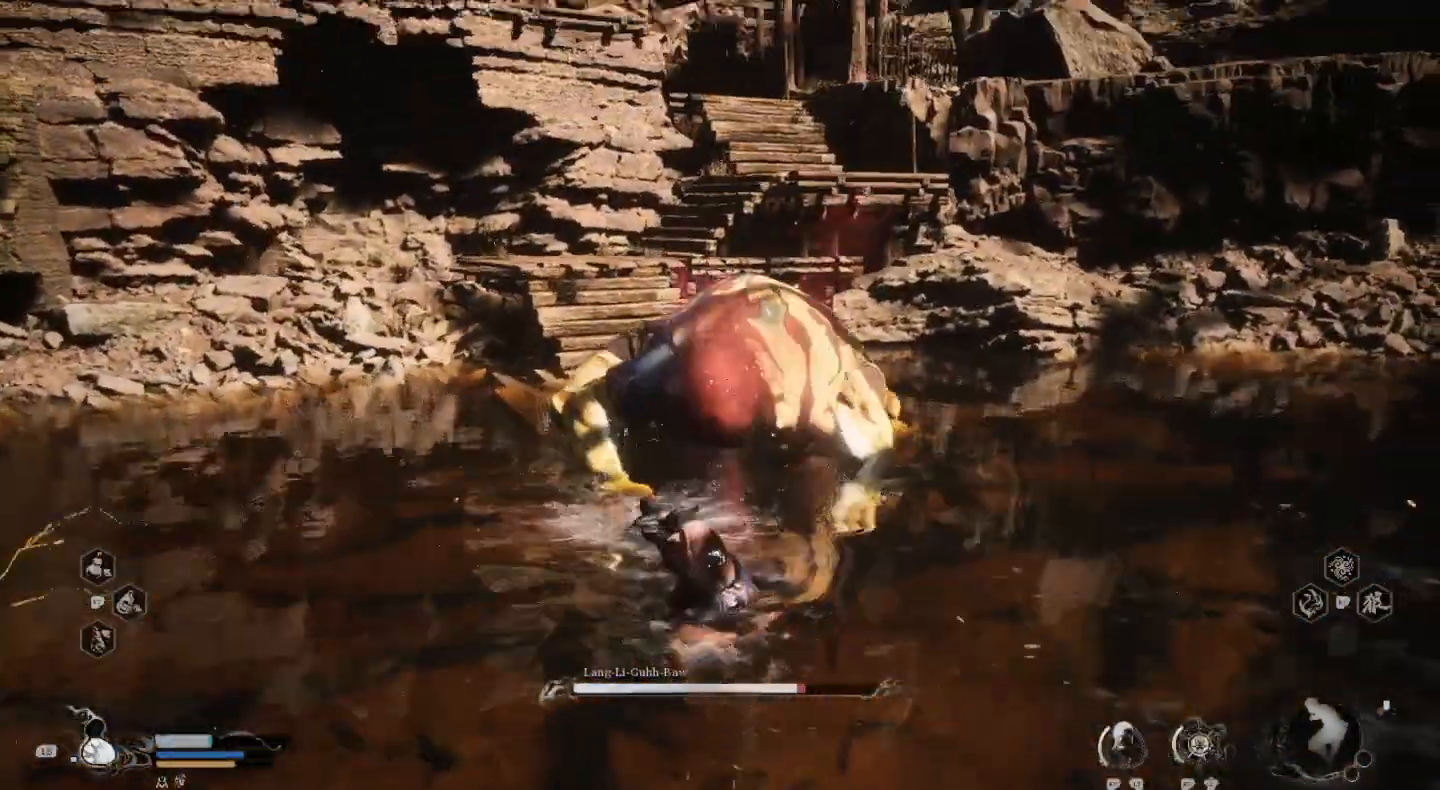
{"dt_ms": 500, "buttons": ["SQUARE"], "left_stick": "center", "right_stick": "center", "events": [[100, "left_stick", "up-right"], [200, "left_stick", "up"], [333, "SQUARE", "down"], [433, "SQUARE", "up"], [500, "SQUARE", "down"], [500, "left_stick", "center"]]}
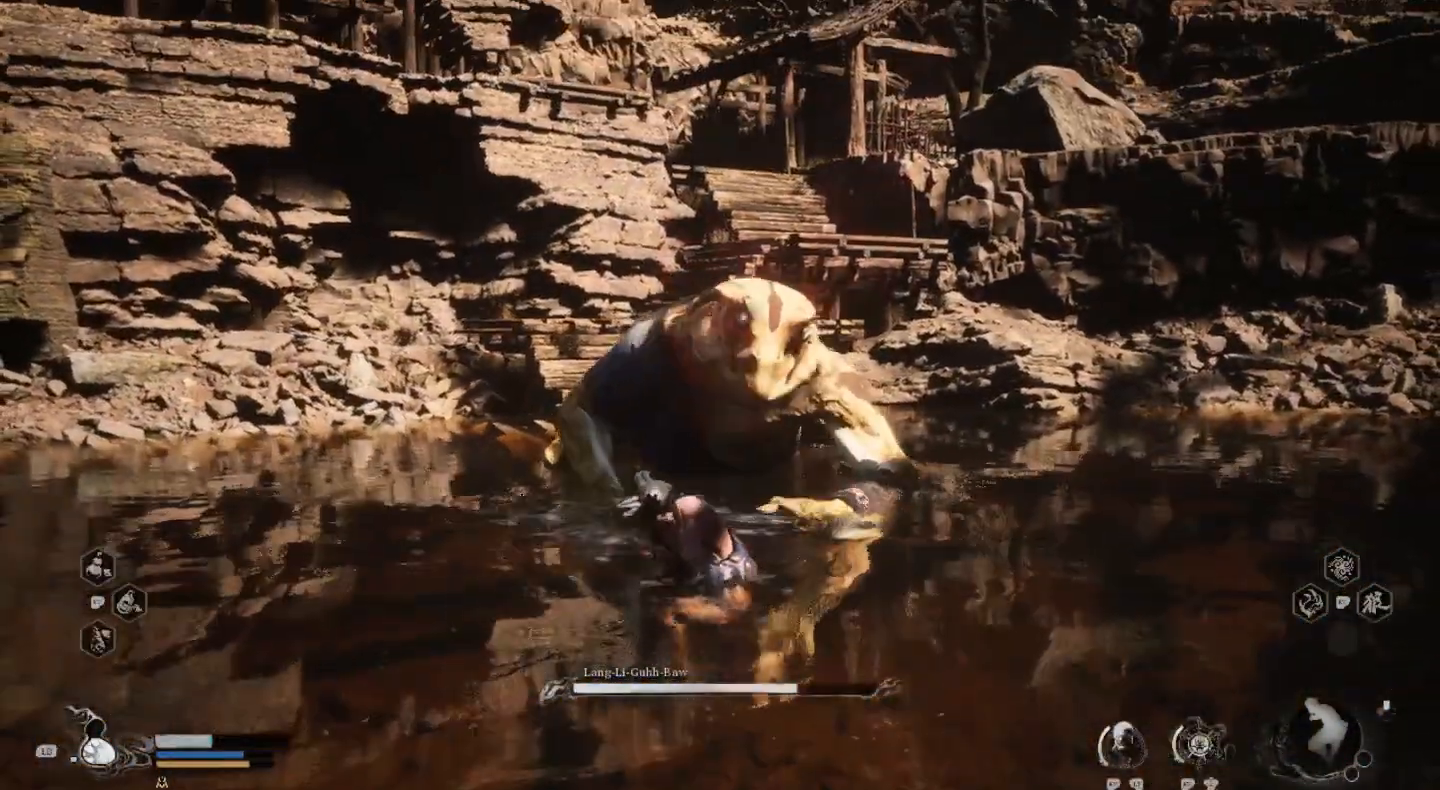
{"dt_ms": 500, "buttons": ["SQUARE"], "left_stick": "center", "right_stick": "center", "events": [[133, "SQUARE", "up"], [200, "SQUARE", "down"], [333, "SQUARE", "up"], [400, "SQUARE", "down"]]}
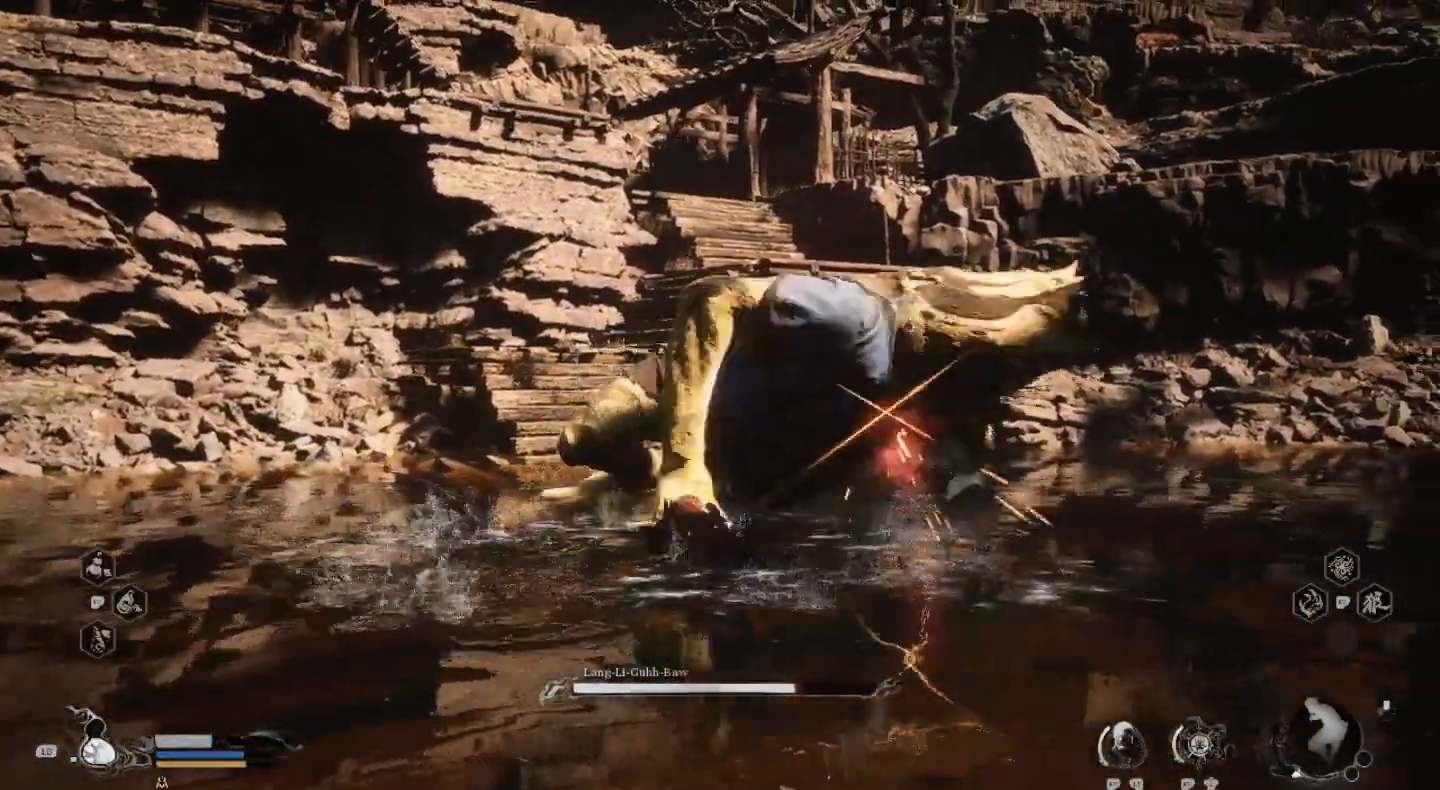
{"dt_ms": 500, "buttons": ["R1"], "left_stick": "center", "right_stick": "center", "events": [[33, "SQUARE", "up"], [233, "R2", "down"], [400, "R1", "down"], [400, "R2", "up"]]}
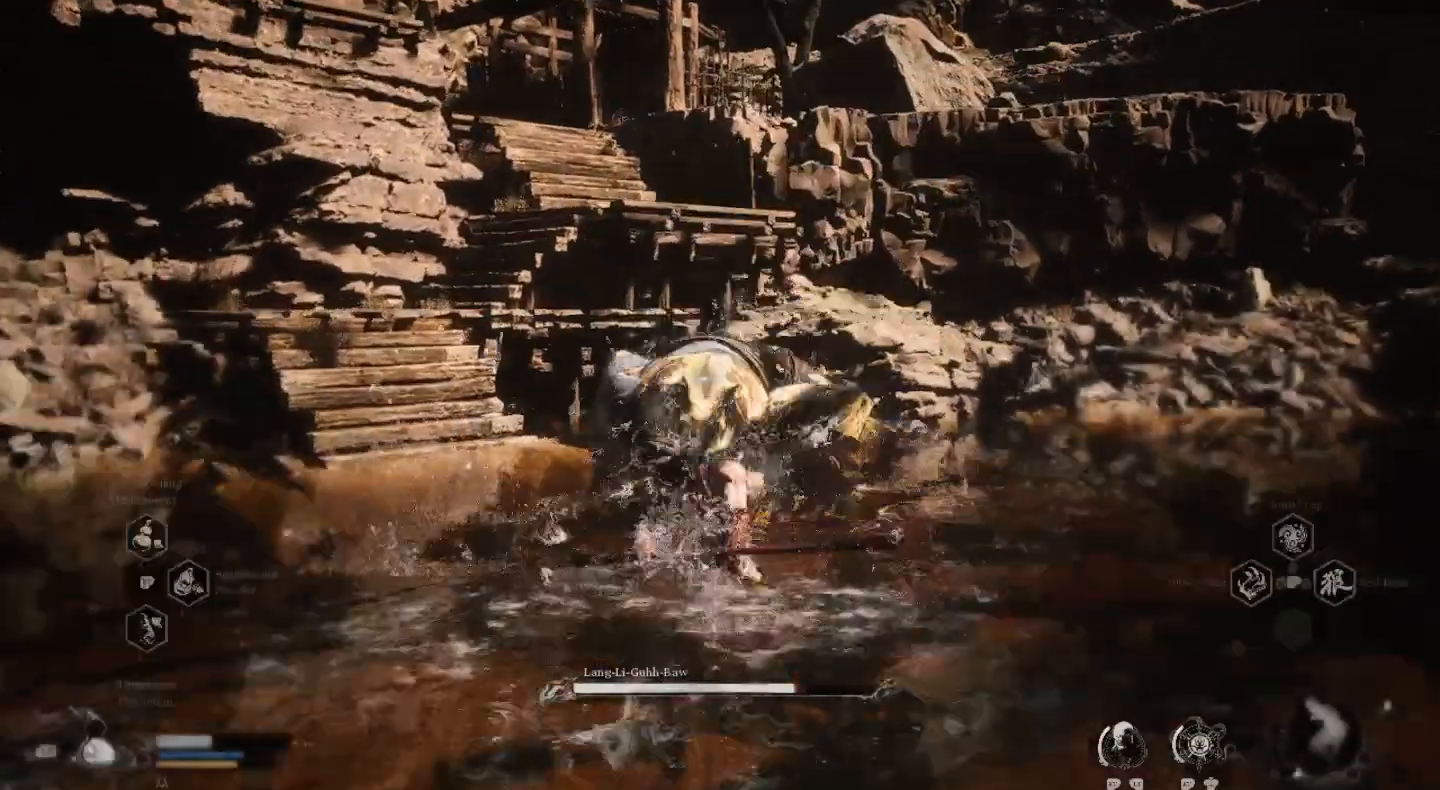
{"dt_ms": 500, "buttons": ["R2"], "left_stick": "center", "right_stick": "center", "events": [[33, "R1", "up"], [133, "R2", "down"], [300, "SQUARE", "down"], [433, "SQUARE", "up"]]}
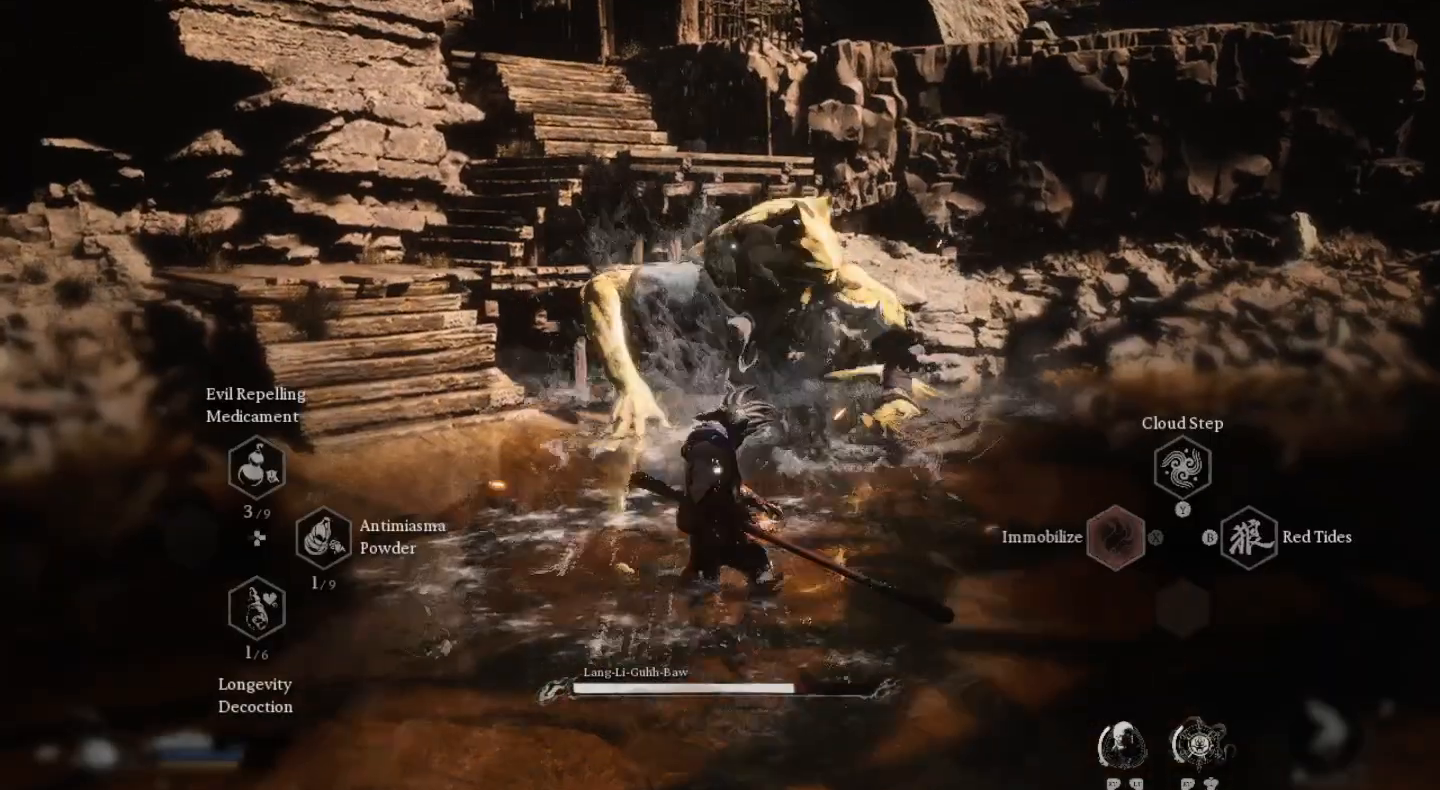
{"dt_ms": 500, "buttons": [], "left_stick": "up", "right_stick": "center", "events": [[300, "left_stick", "up"], [400, "R2", "up"]]}
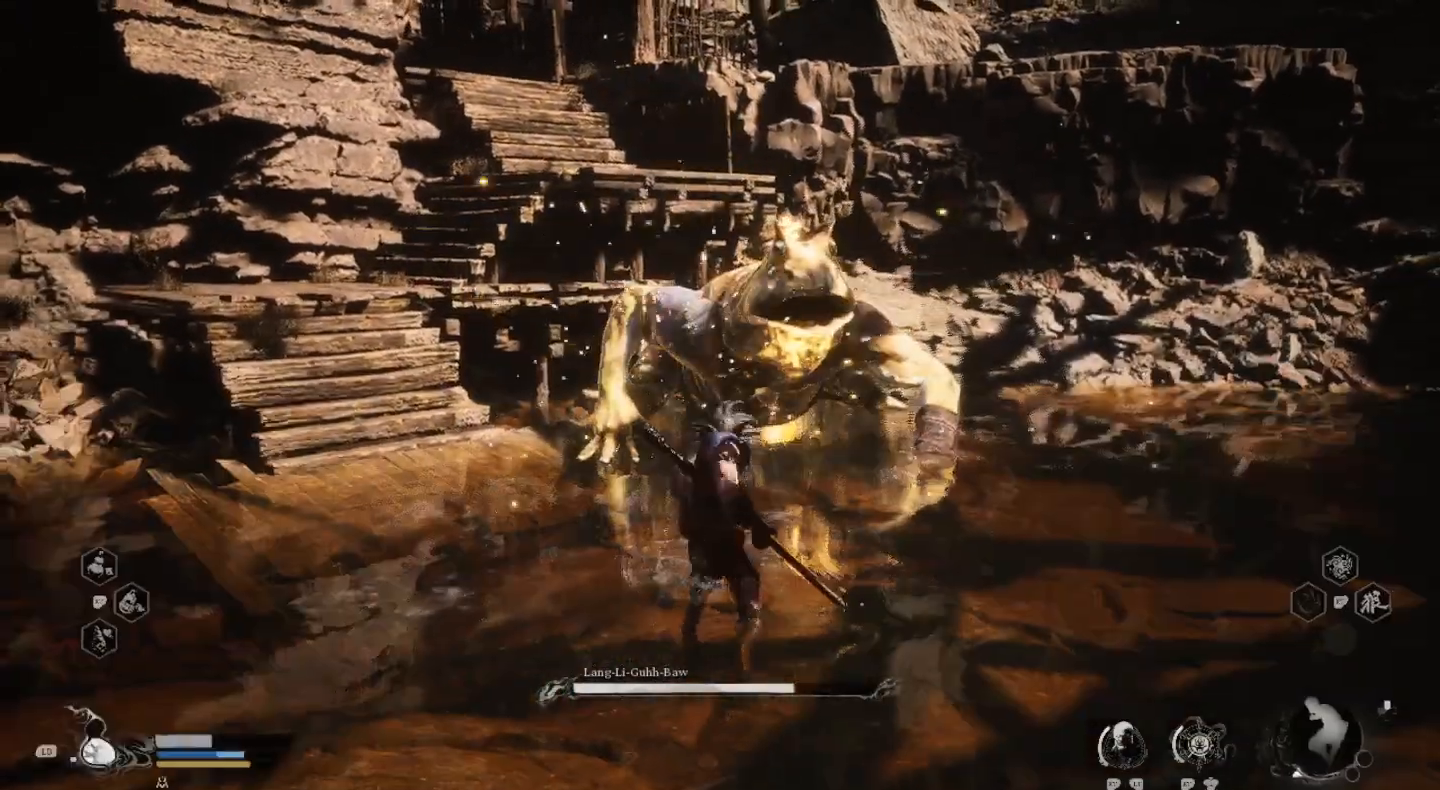
{"dt_ms": 500, "buttons": [], "left_stick": "up", "right_stick": "center", "events": []}
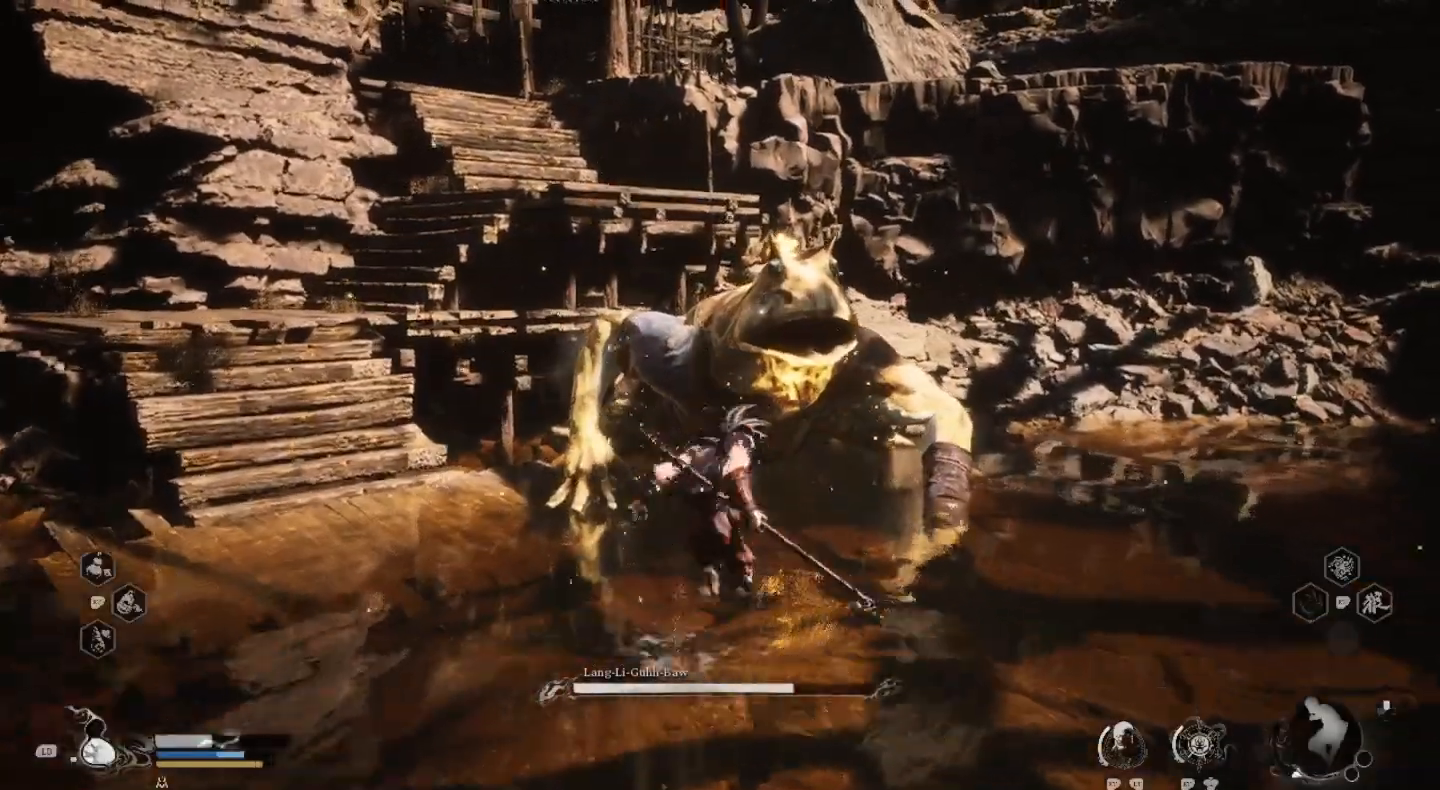
{"dt_ms": 500, "buttons": ["SQUARE"], "left_stick": "center", "right_stick": "center", "events": [[200, "SQUARE", "down"], [233, "left_stick", "center"], [333, "SQUARE", "up"], [400, "SQUARE", "down"]]}
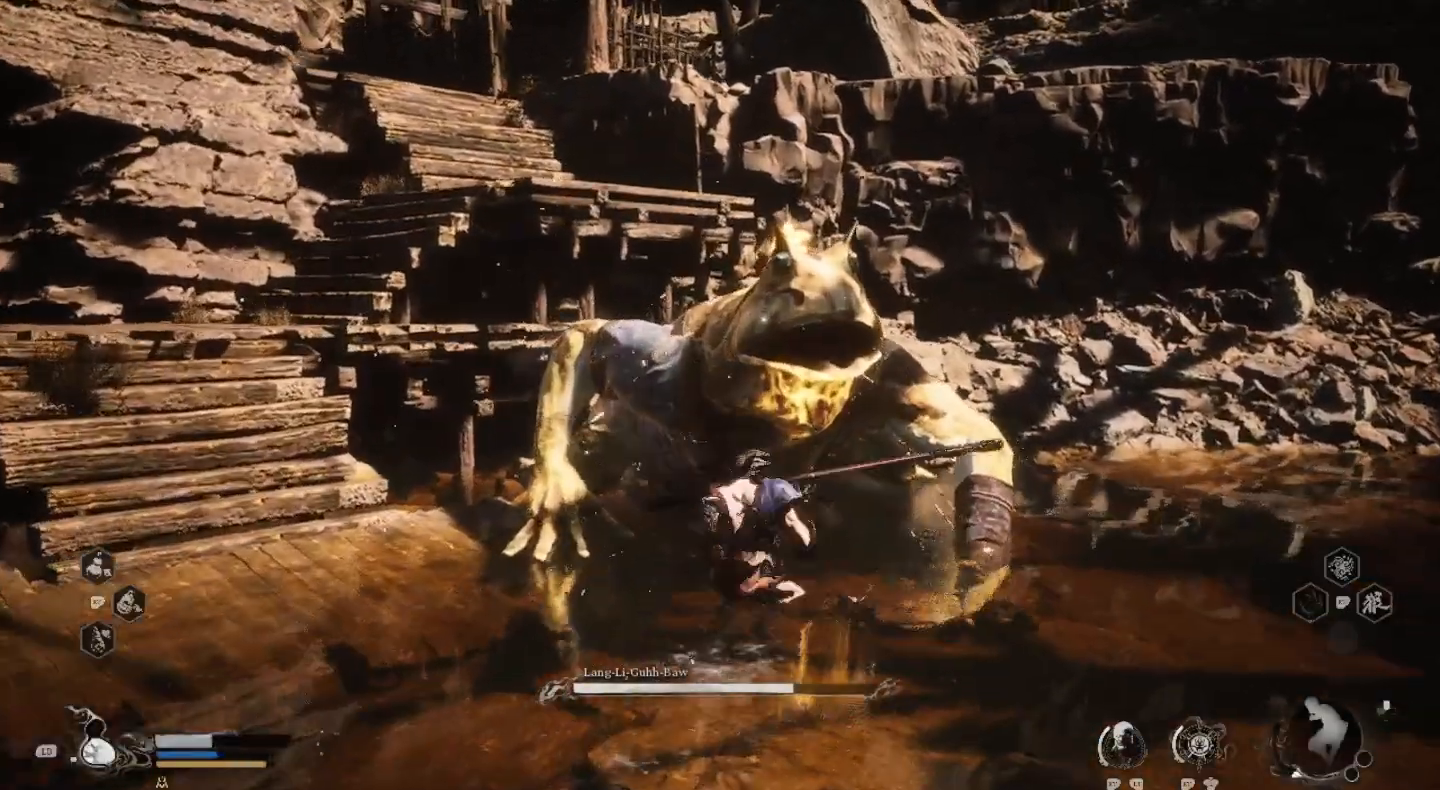
{"dt_ms": 500, "buttons": [], "left_stick": "center", "right_stick": "center", "events": [[33, "SQUARE", "up"], [100, "SQUARE", "down"], [233, "SQUARE", "up"], [333, "SQUARE", "down"], [433, "SQUARE", "up"]]}
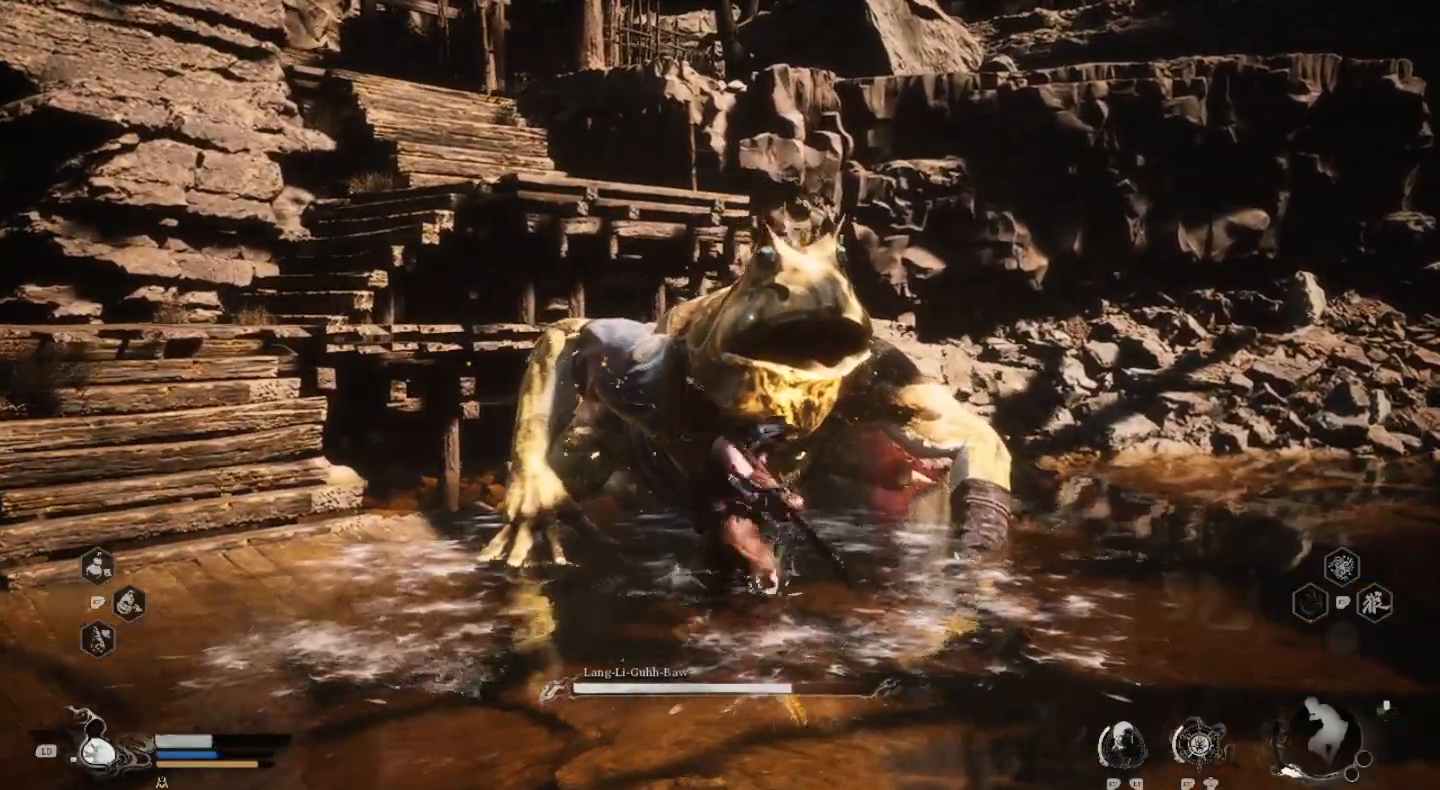
{"dt_ms": 500, "buttons": ["SQUARE"], "left_stick": "center", "right_stick": "center", "events": [[33, "SQUARE", "down"], [133, "SQUARE", "up"], [233, "SQUARE", "down"], [367, "SQUARE", "up"], [433, "SQUARE", "down"]]}
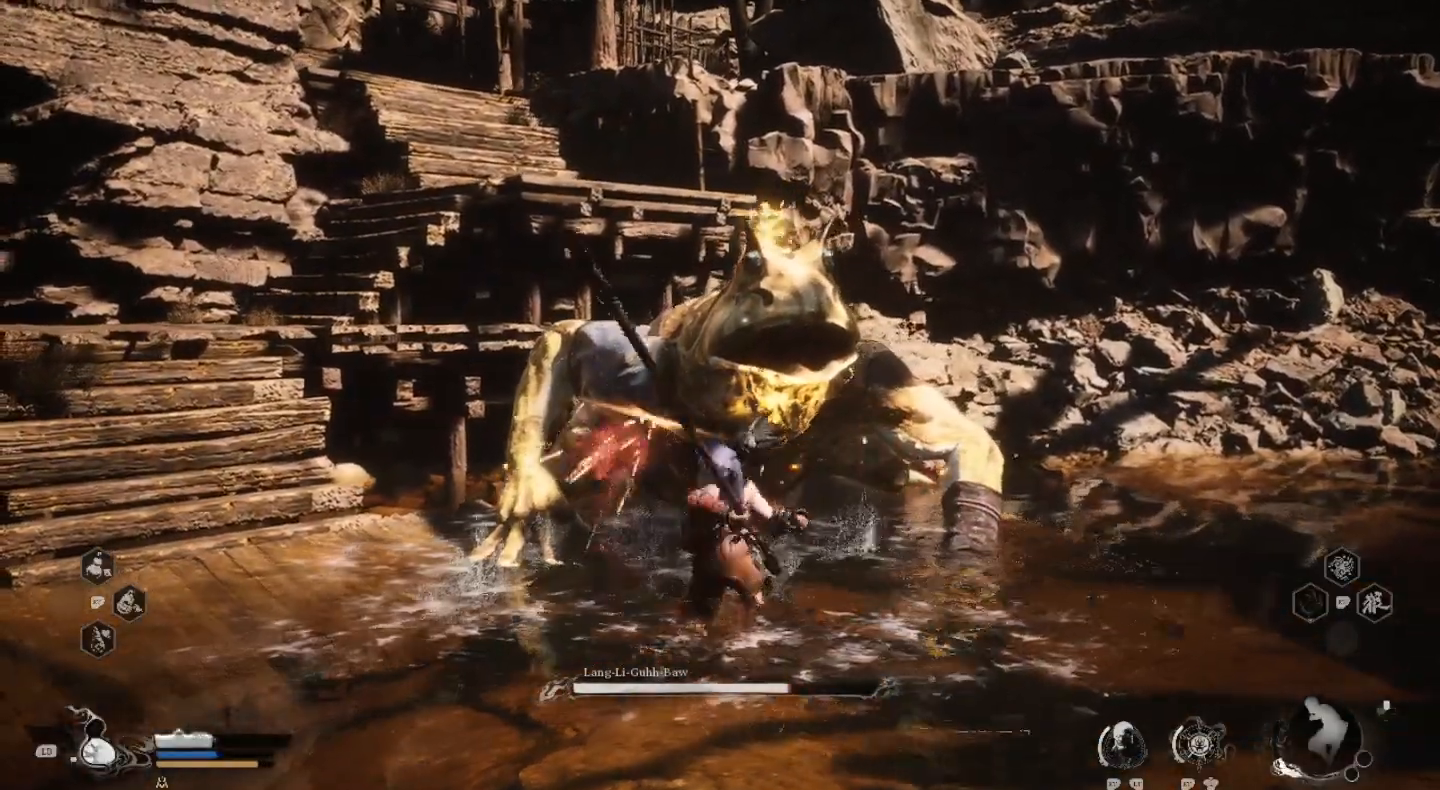
{"dt_ms": 500, "buttons": [], "left_stick": "center", "right_stick": "center", "events": [[67, "SQUARE", "up"], [167, "SQUARE", "down"], [267, "SQUARE", "up"], [367, "SQUARE", "down"], [467, "SQUARE", "up"]]}
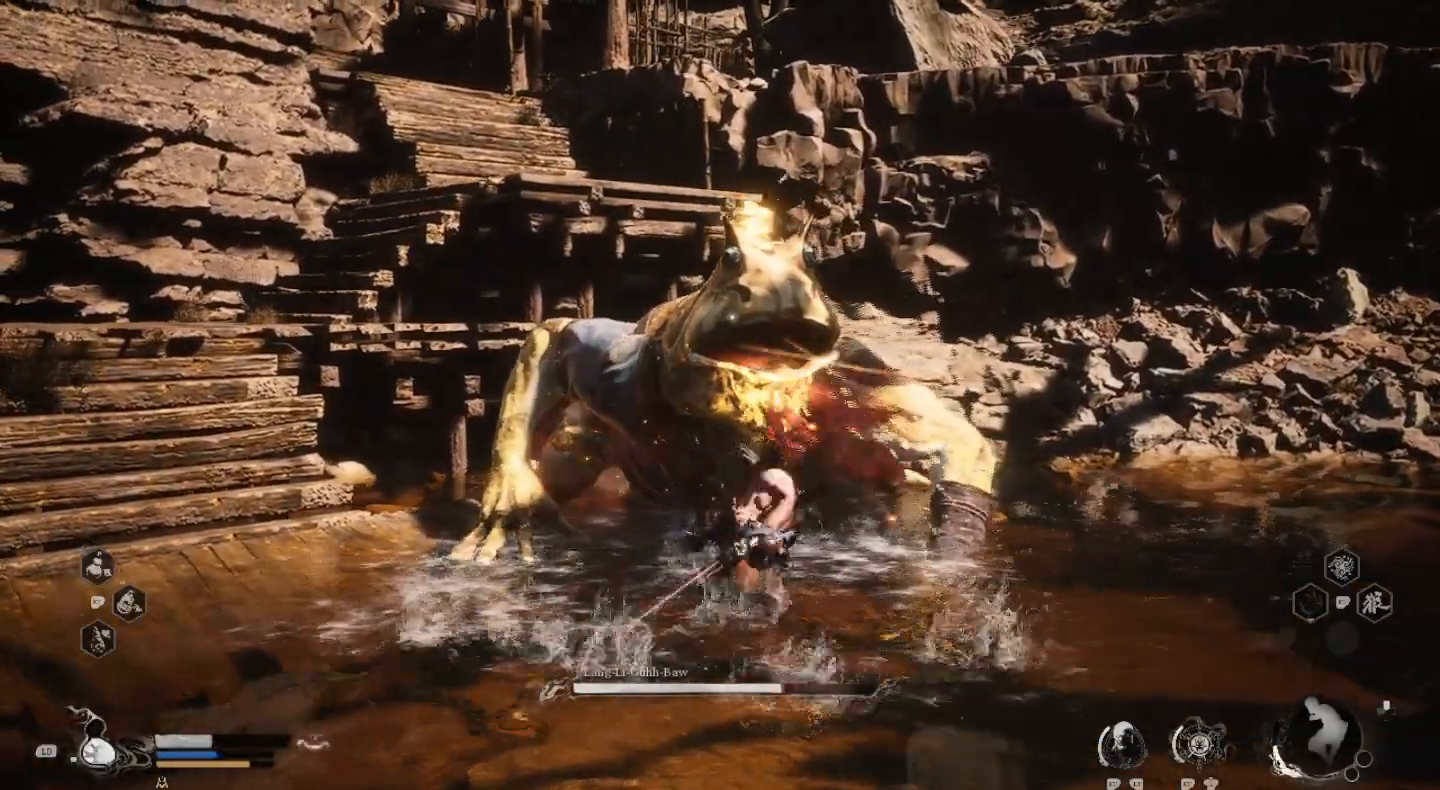
{"dt_ms": 500, "buttons": ["R1"], "left_stick": "center", "right_stick": "center", "events": [[67, "SQUARE", "down"], [167, "SQUARE", "up"], [233, "SQUARE", "down"], [367, "SQUARE", "up"], [500, "R1", "down"]]}
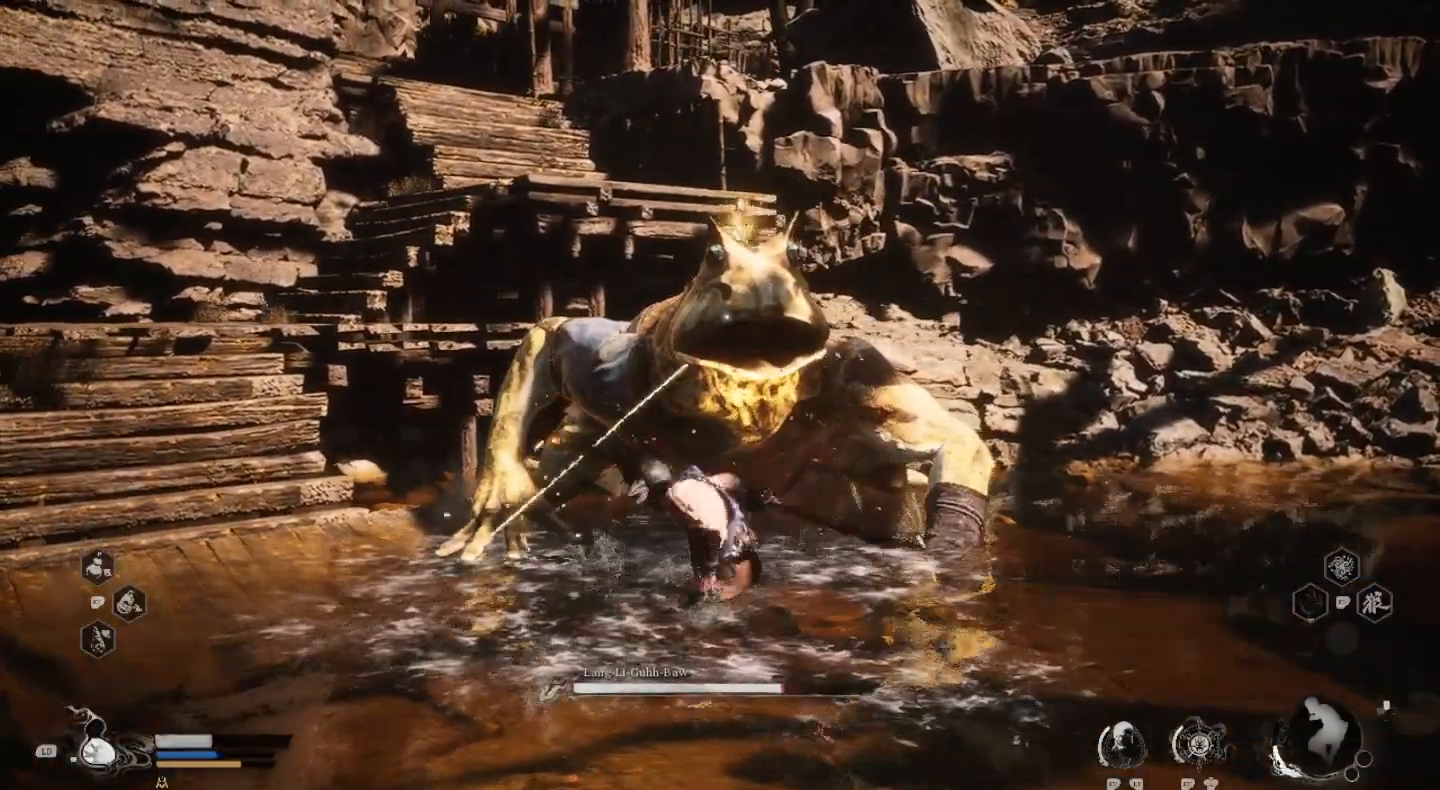
{"dt_ms": 500, "buttons": ["L1", "R1"], "left_stick": "center", "right_stick": "center", "events": [[33, "L1", "down"], [100, "R1", "up"], [167, "R1", "down"], [300, "L1", "up"], [367, "L1", "down"]]}
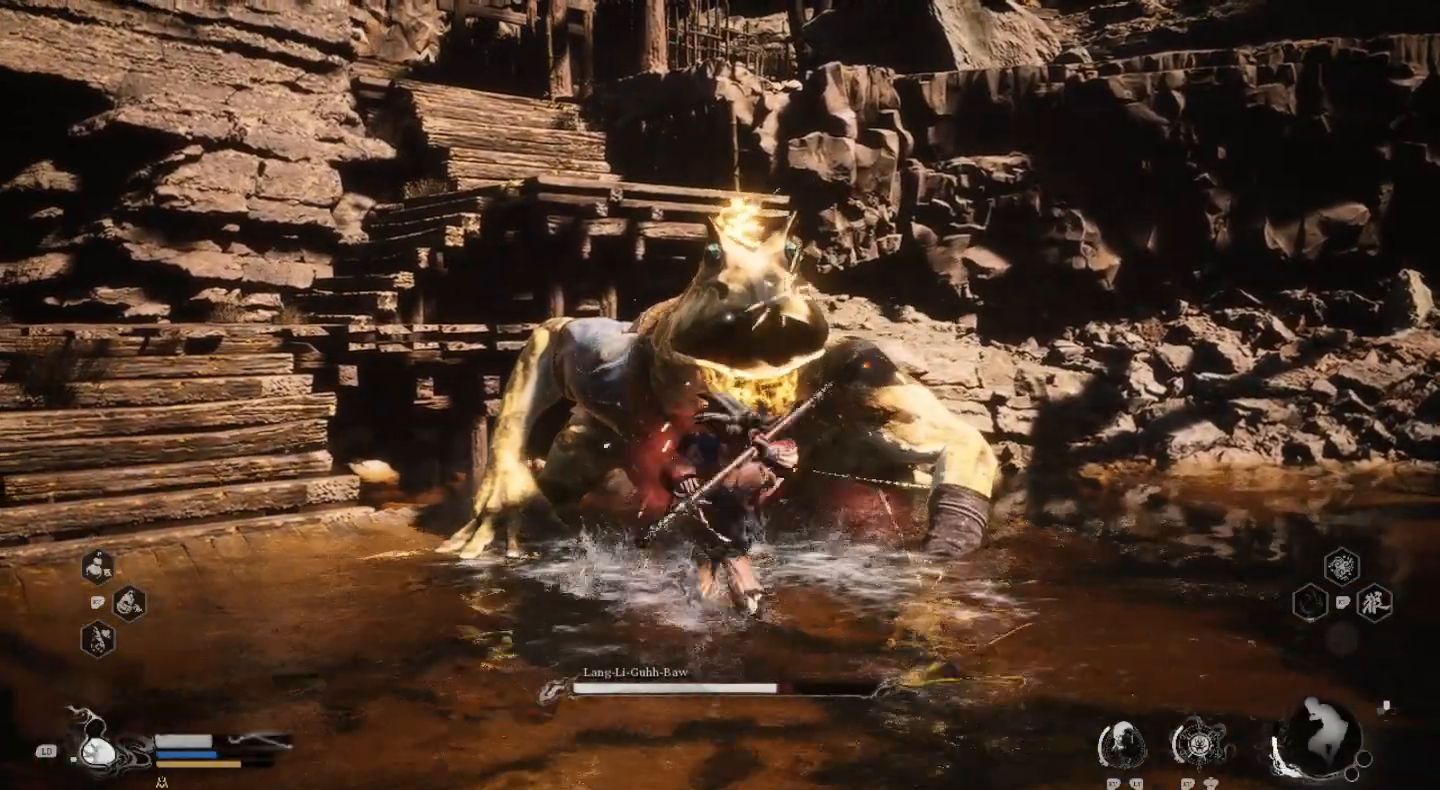
{"dt_ms": 500, "buttons": [], "left_stick": "center", "right_stick": "center", "events": [[100, "L1", "up"], [133, "R1", "up"], [333, "L2", "down"], [333, "R2", "down"], [467, "L2", "up"], [467, "R2", "up"]]}
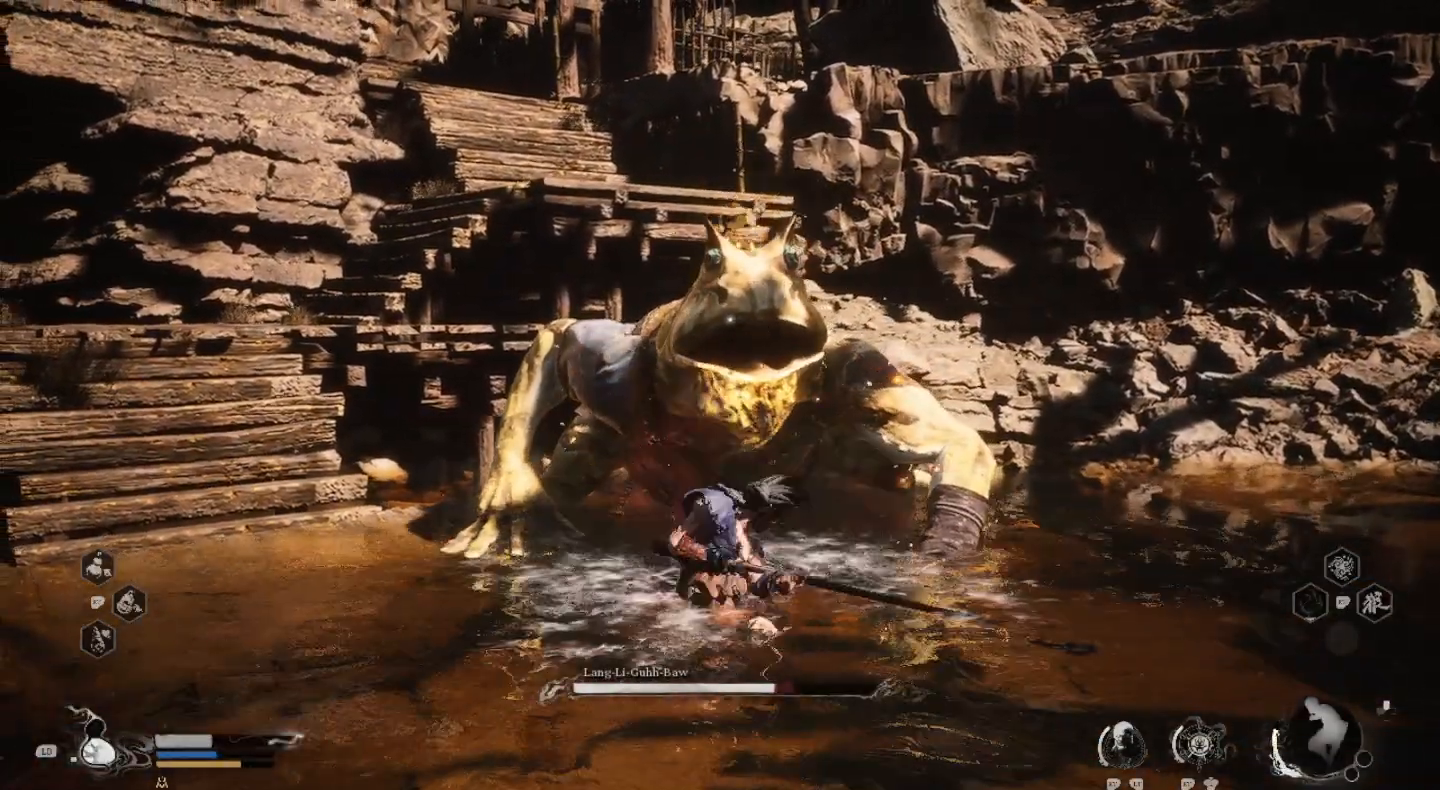
{"dt_ms": 500, "buttons": ["R2"], "left_stick": "center", "right_stick": "center", "events": [[33, "L2", "down"], [33, "R2", "down"], [133, "L2", "up"], [167, "L2", "down"], [333, "L2", "up"], [333, "R2", "up"], [400, "R2", "down"]]}
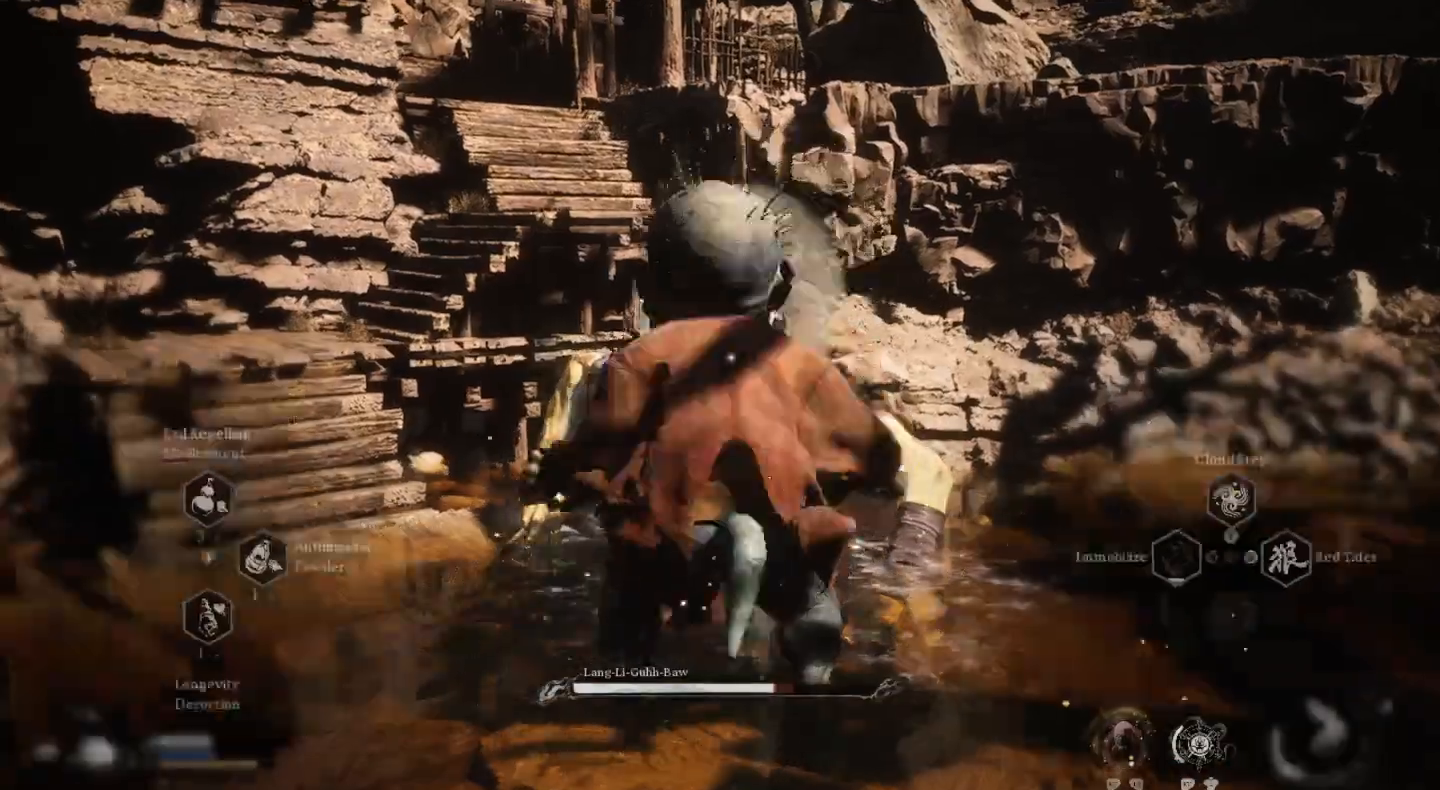
{"dt_ms": 500, "buttons": [], "left_stick": "up", "right_stick": "center", "events": [[33, "L2", "down"], [67, "R2", "up"], [100, "L2", "up"], [433, "left_stick", "up"]]}